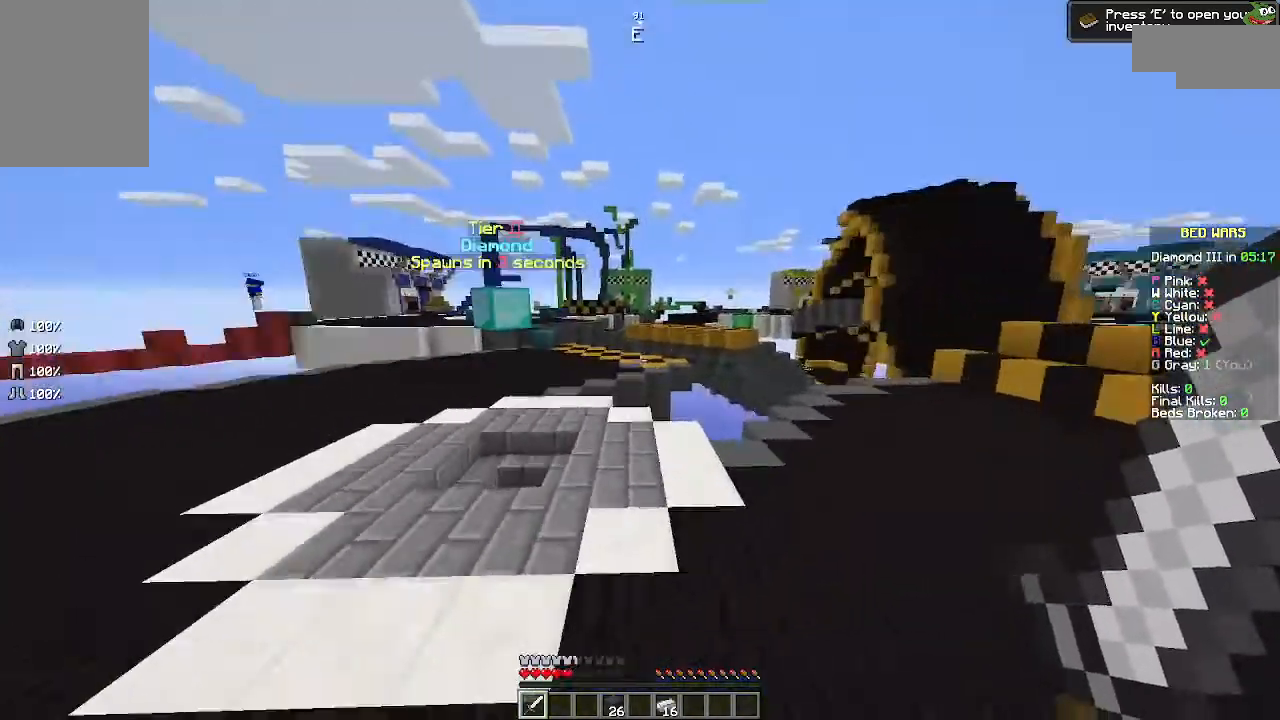
Gameplay with keyboard and mouse; each line is a JSON object with the keys and mouse buttons held at the frame after it. "events" lists presses ("down") and releases ("up") of "a", "d", "s", "space", "w", "mouse_left" and "mouse_right" between this image and that frame as [ms after this image, input, new state], when the widget could be followed in between. "mouse_left", "mouse_right" = the "left", "right" buttons of the "mouse" list. No other keys are recorded. Fast repeated clicks can show as one long hold. Mouse movement is not recorded.
{"keys": ["w"], "mouse": [], "events": [[233, "space", "down"], [333, "space", "up"]]}
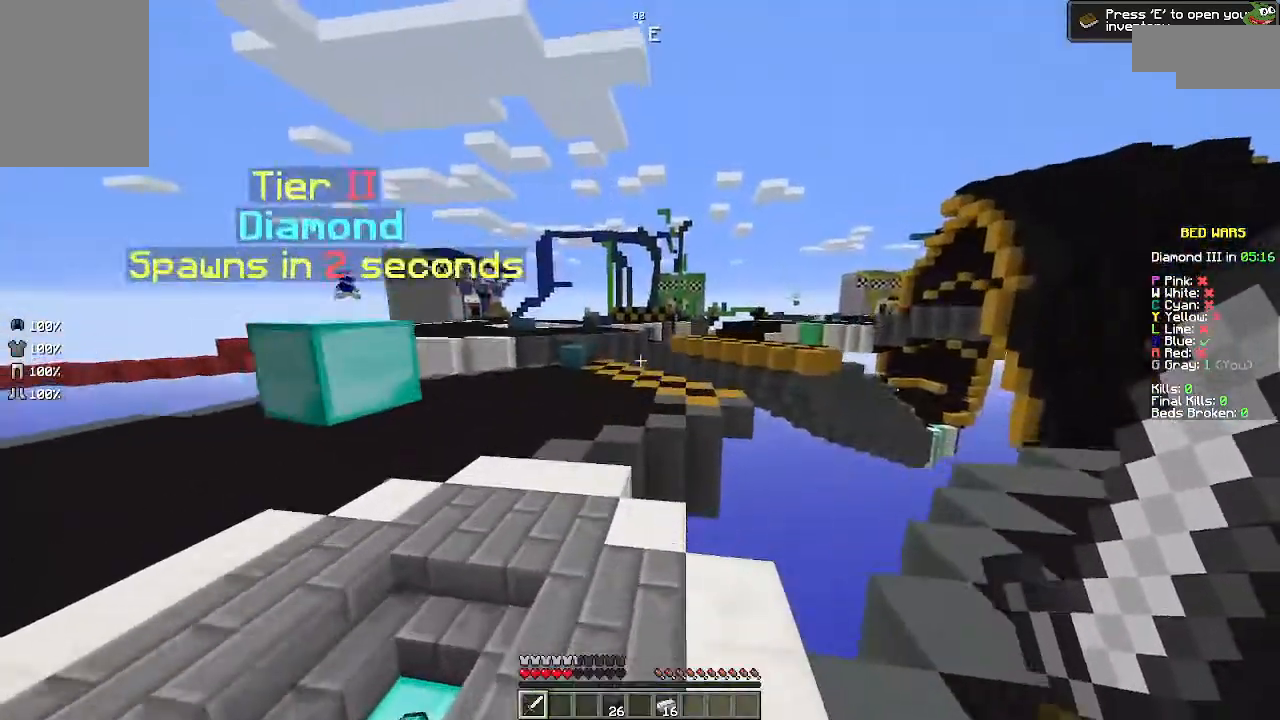
{"keys": ["w"], "mouse": [], "events": []}
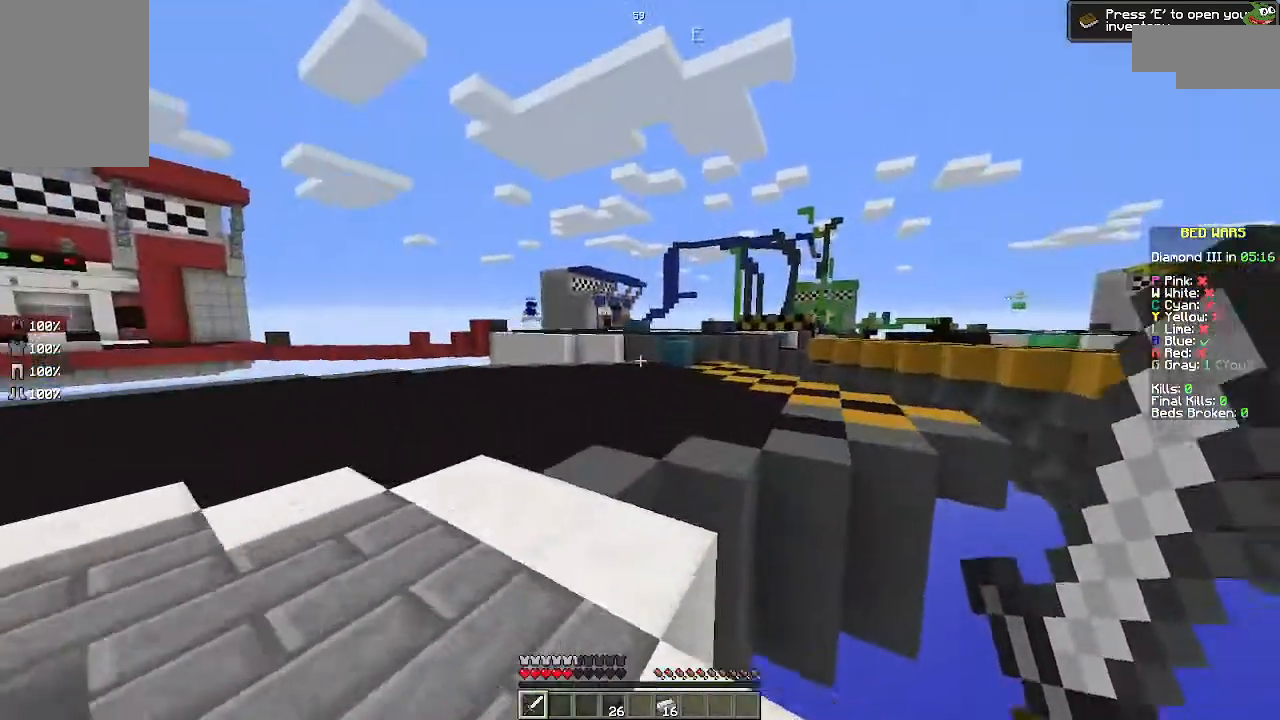
{"keys": ["w"], "mouse": [], "events": [[200, "space", "down"], [300, "space", "up"]]}
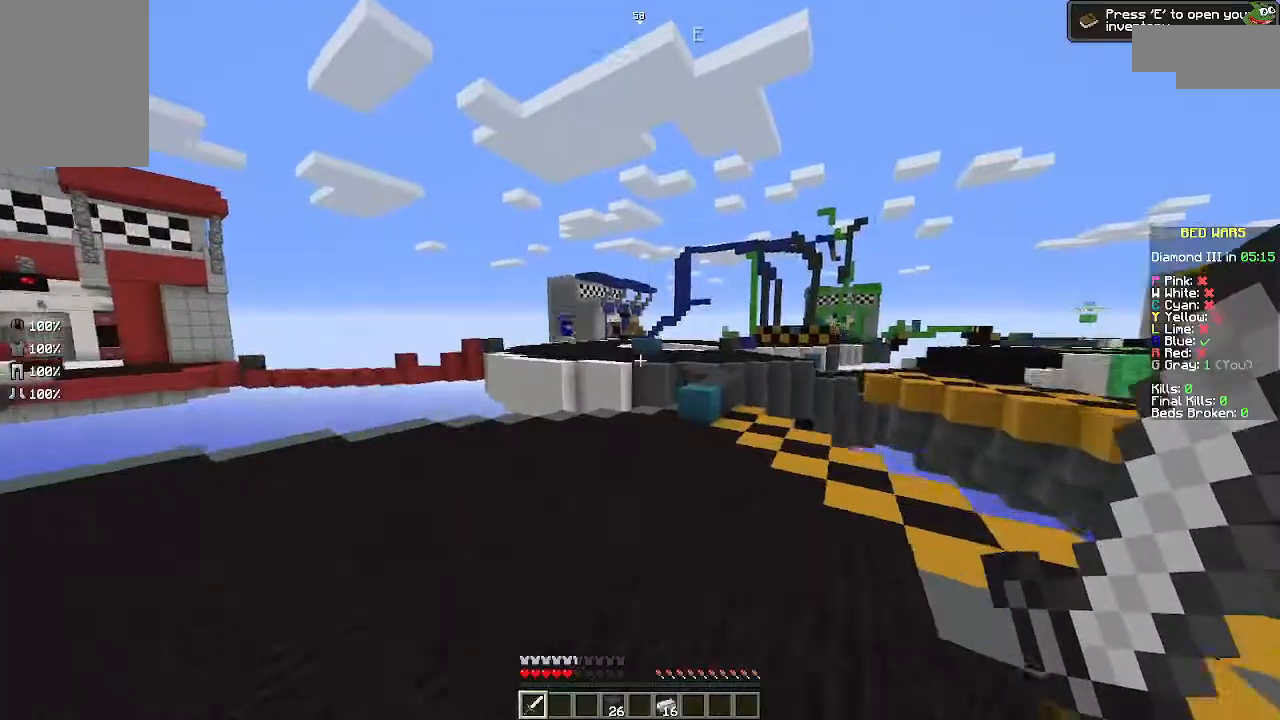
{"keys": ["w"], "mouse": [], "events": [[100, "d", "down"], [233, "d", "up"], [300, "d", "down"], [333, "space", "down"], [400, "d", "up"], [433, "space", "up"]]}
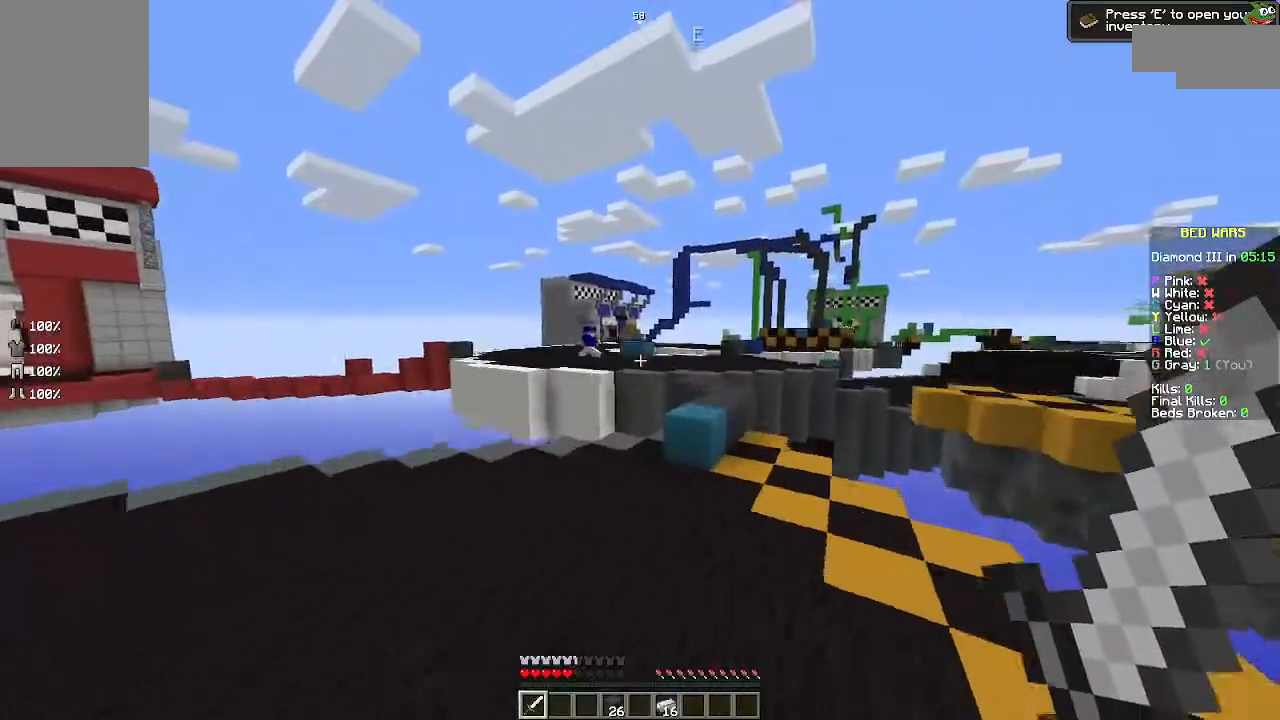
{"keys": ["w"], "mouse": [], "events": []}
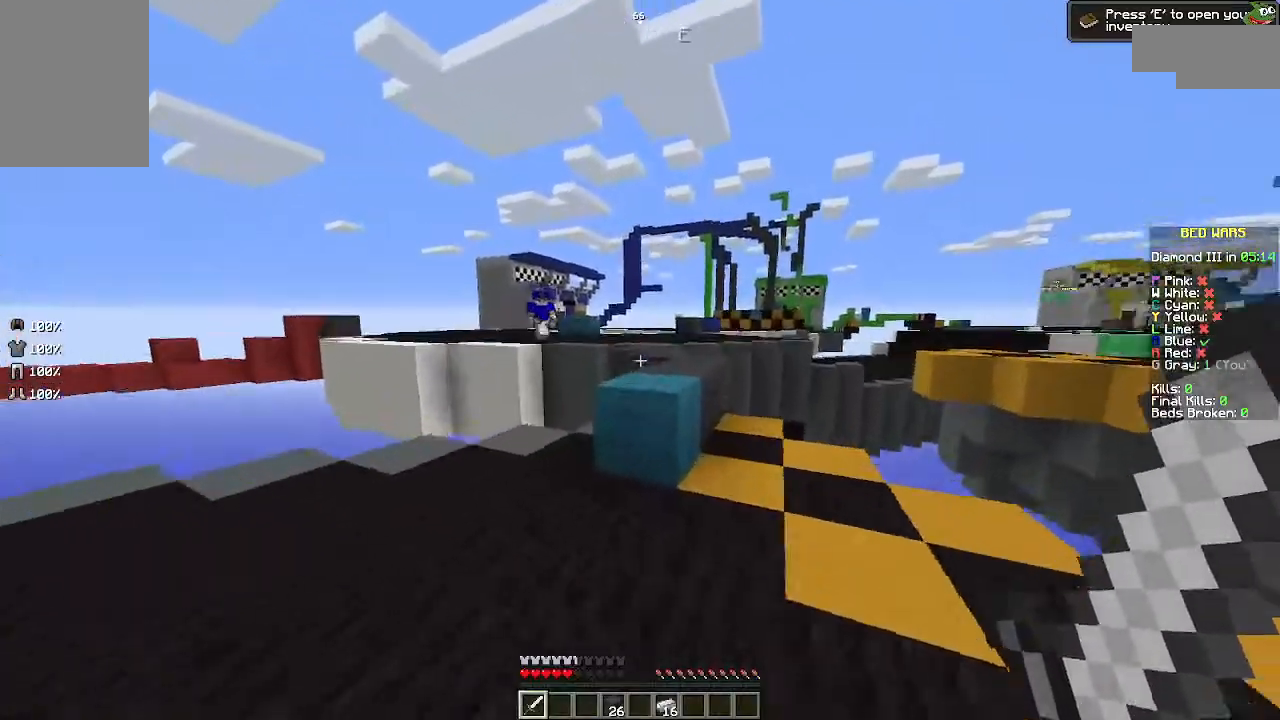
{"keys": ["w"], "mouse": [], "events": [[333, "space", "down"], [433, "space", "up"]]}
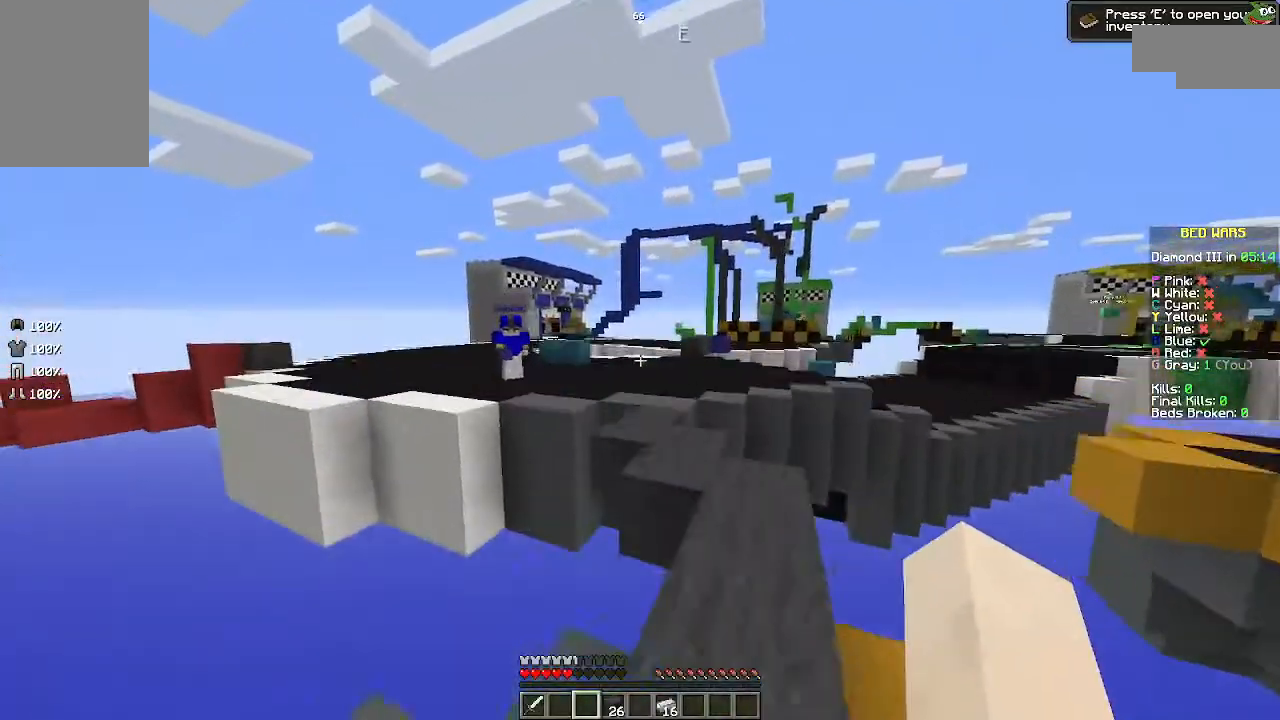
{"keys": [], "mouse": [], "events": [[33, "d", "down"], [400, "mouse_right", "down"], [500, "d", "up"], [500, "mouse_right", "up"], [500, "w", "up"]]}
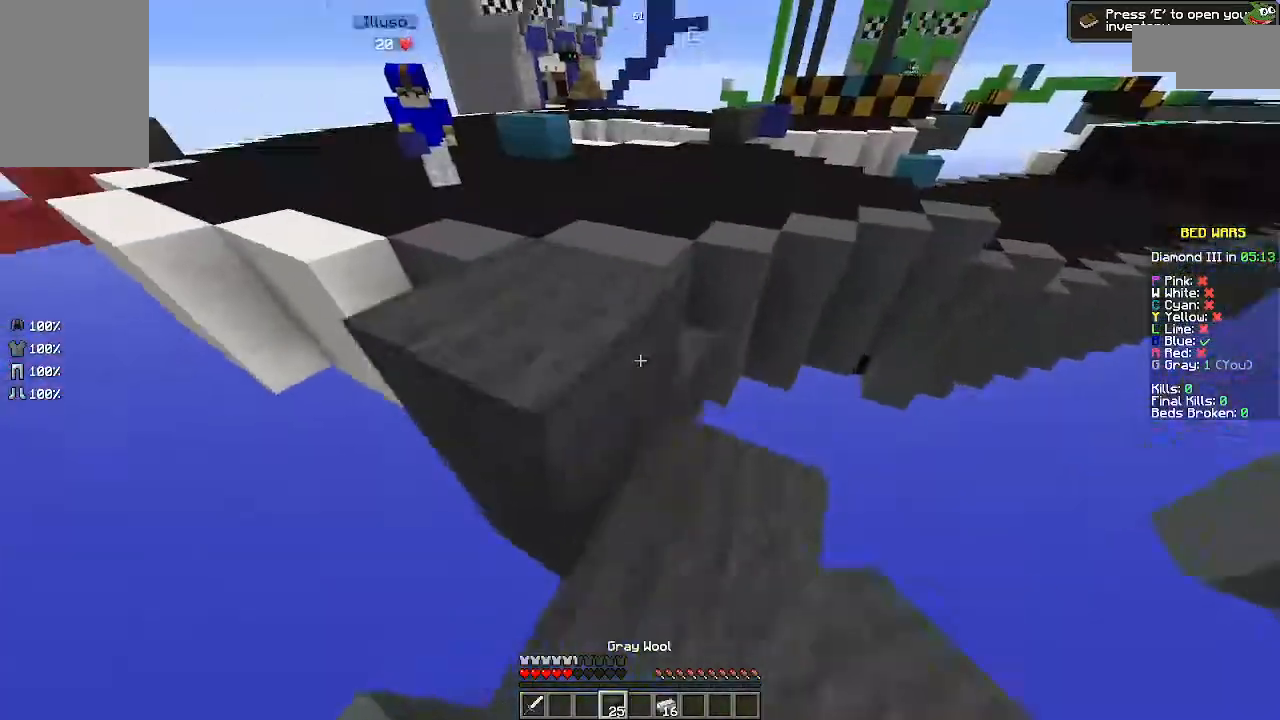
{"keys": [], "mouse": [], "events": [[67, "mouse_right", "down"], [167, "mouse_right", "up"], [233, "mouse_right", "down"], [500, "mouse_right", "up"]]}
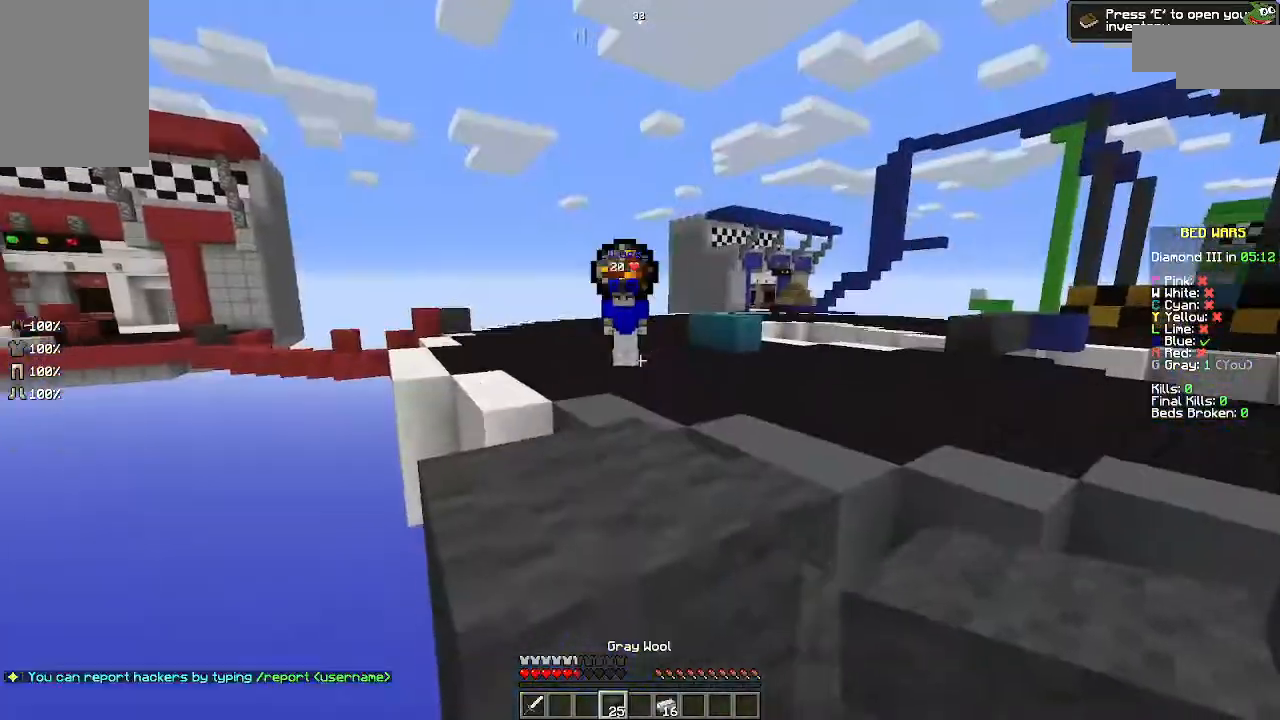
{"keys": [], "mouse": [], "events": [[100, "mouse_right", "down"], [200, "mouse_right", "up"], [233, "d", "down"], [400, "d", "up"], [433, "mouse_right", "down"], [500, "mouse_right", "up"]]}
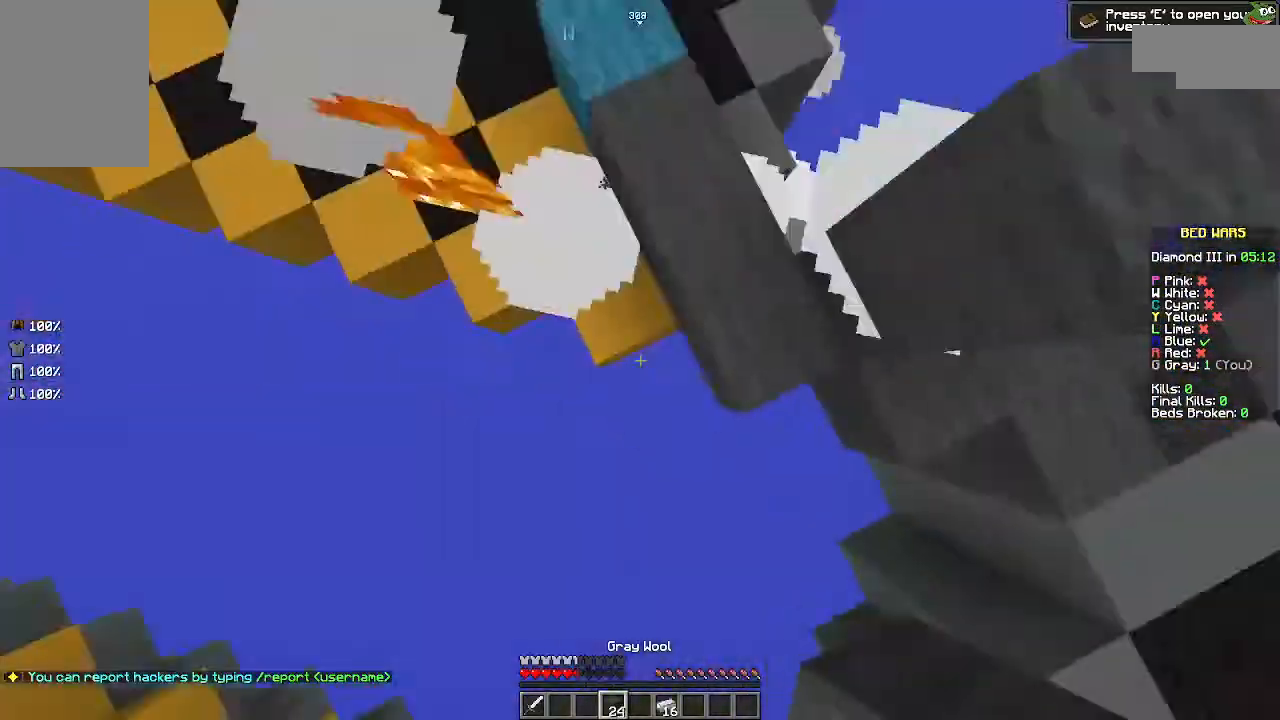
{"keys": [], "mouse": [], "events": [[200, "mouse_right", "down"], [233, "mouse_right", "up"]]}
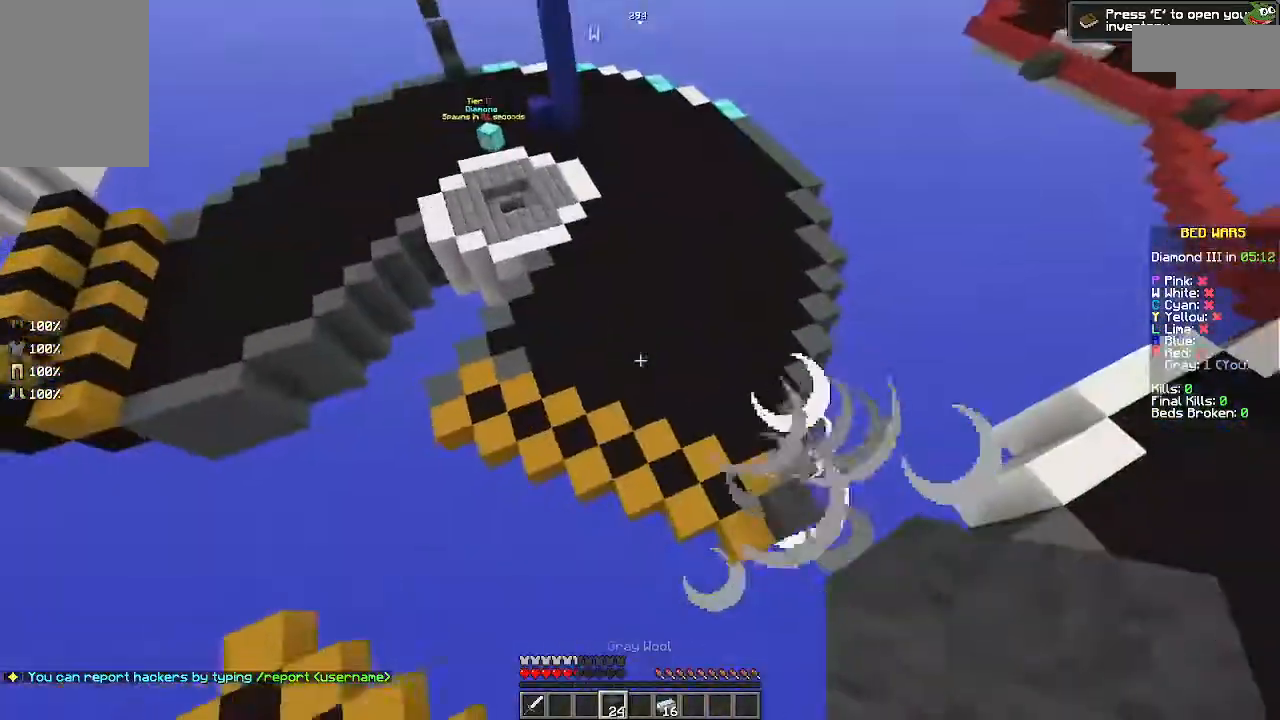
{"keys": ["a", "w"], "mouse": [], "events": [[33, "a", "down"], [500, "w", "down"]]}
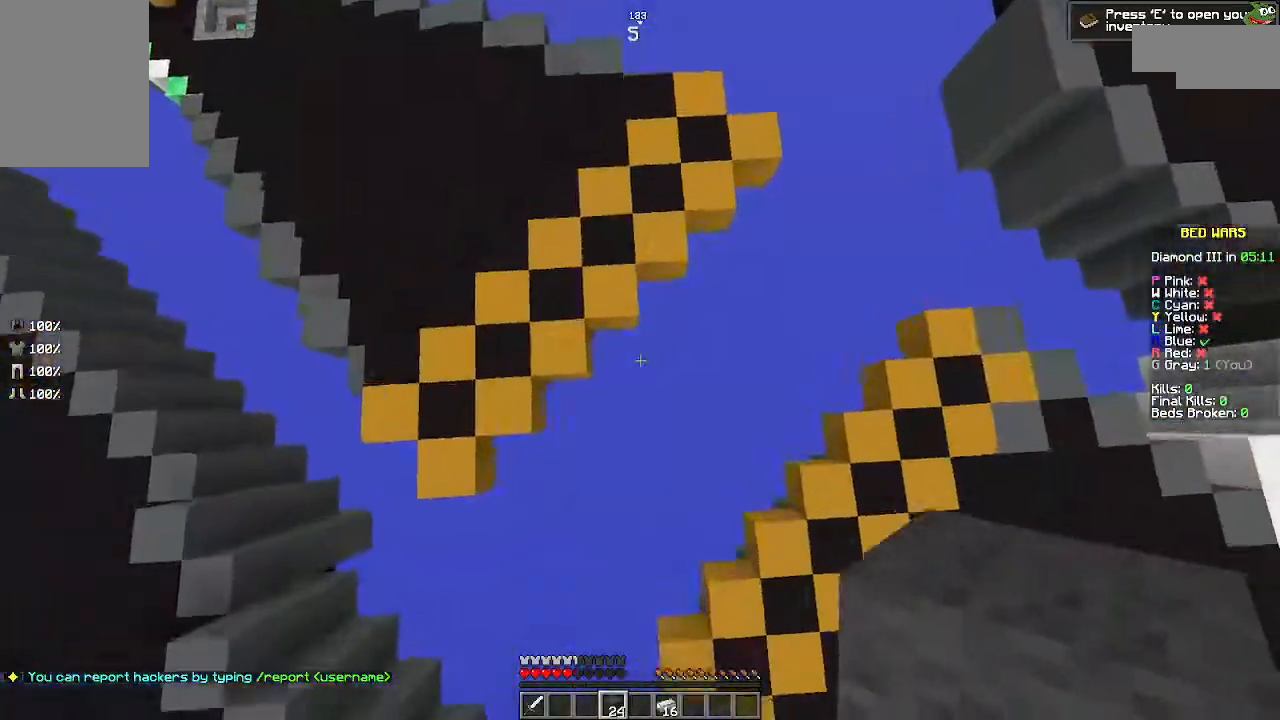
{"keys": ["a", "w"], "mouse": [], "events": [[200, "mouse_right", "down"], [300, "mouse_right", "up"], [333, "mouse_right", "down"], [433, "mouse_right", "up"]]}
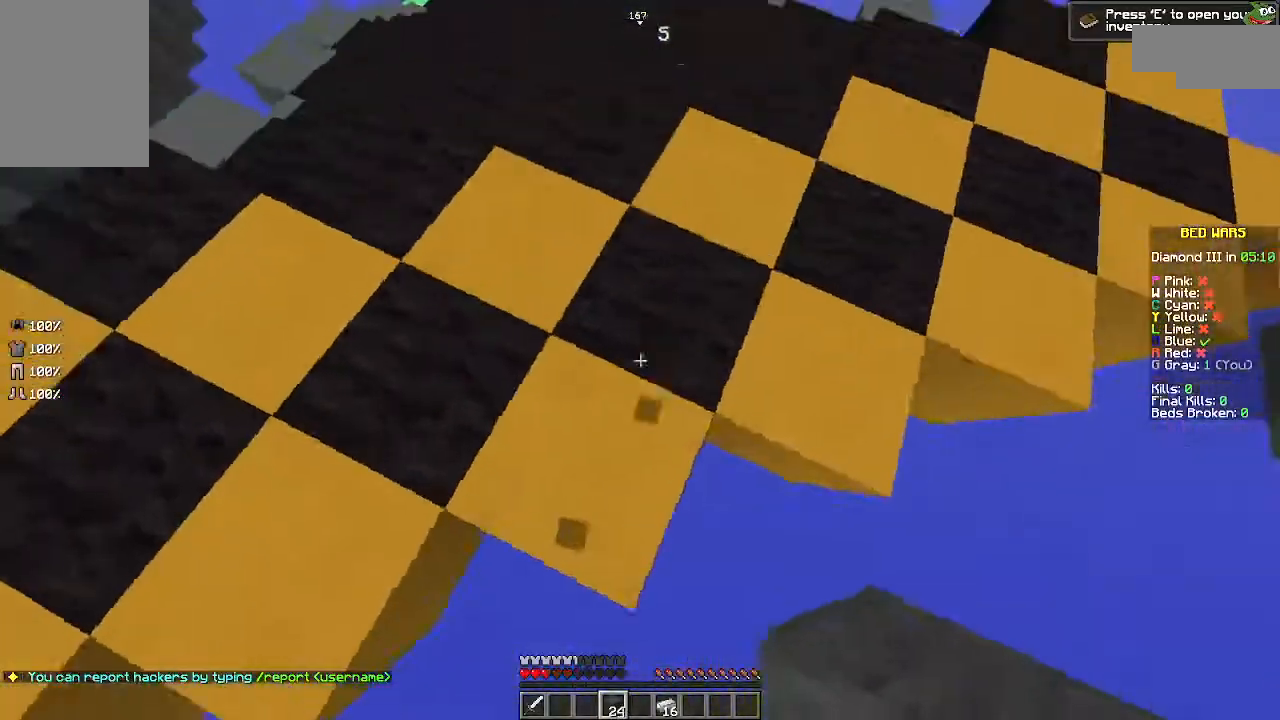
{"keys": ["w"], "mouse": [], "events": [[33, "mouse_right", "down"], [100, "a", "up"], [100, "mouse_right", "up"]]}
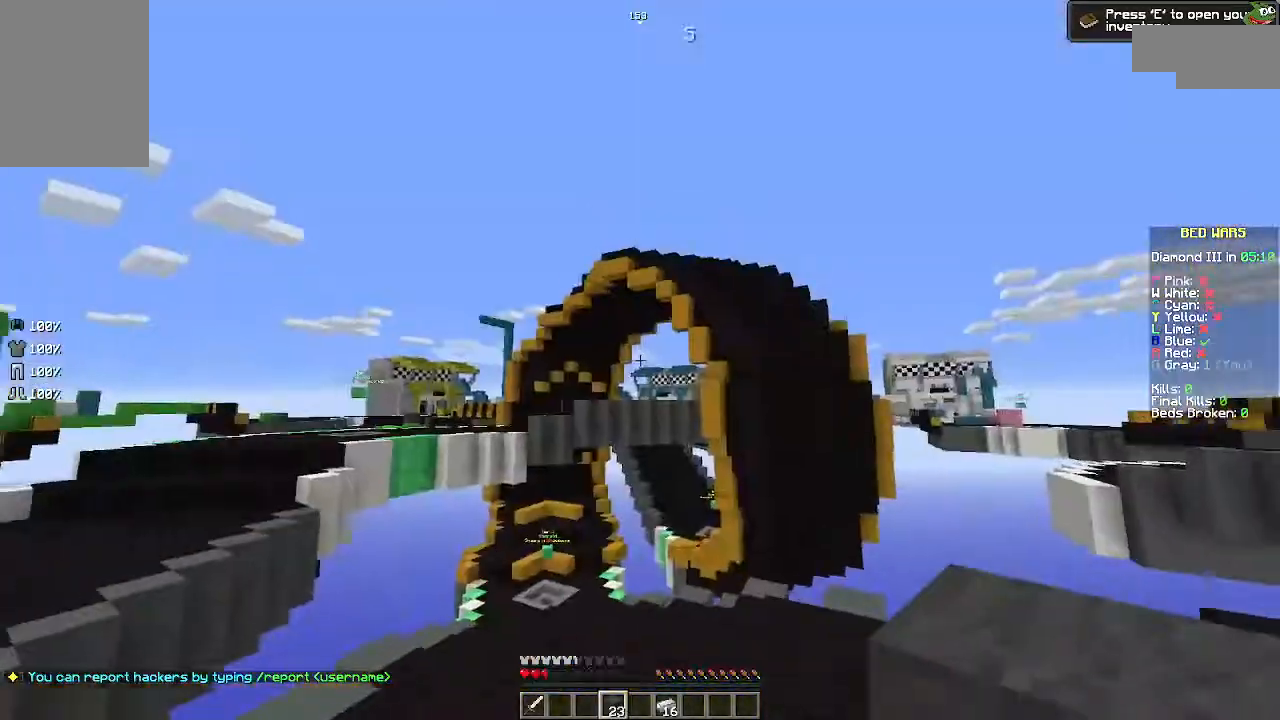
{"keys": ["w"], "mouse": [], "events": []}
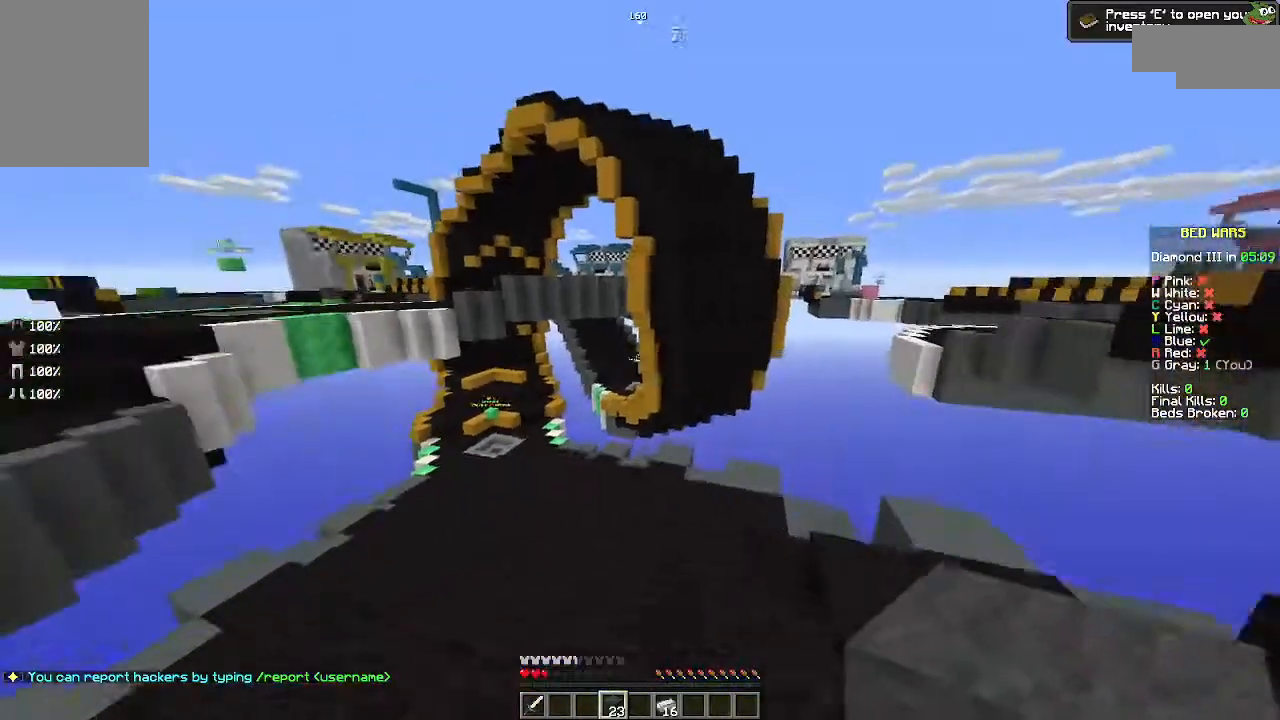
{"keys": ["w"], "mouse": [], "events": [[233, "space", "down"], [333, "space", "up"]]}
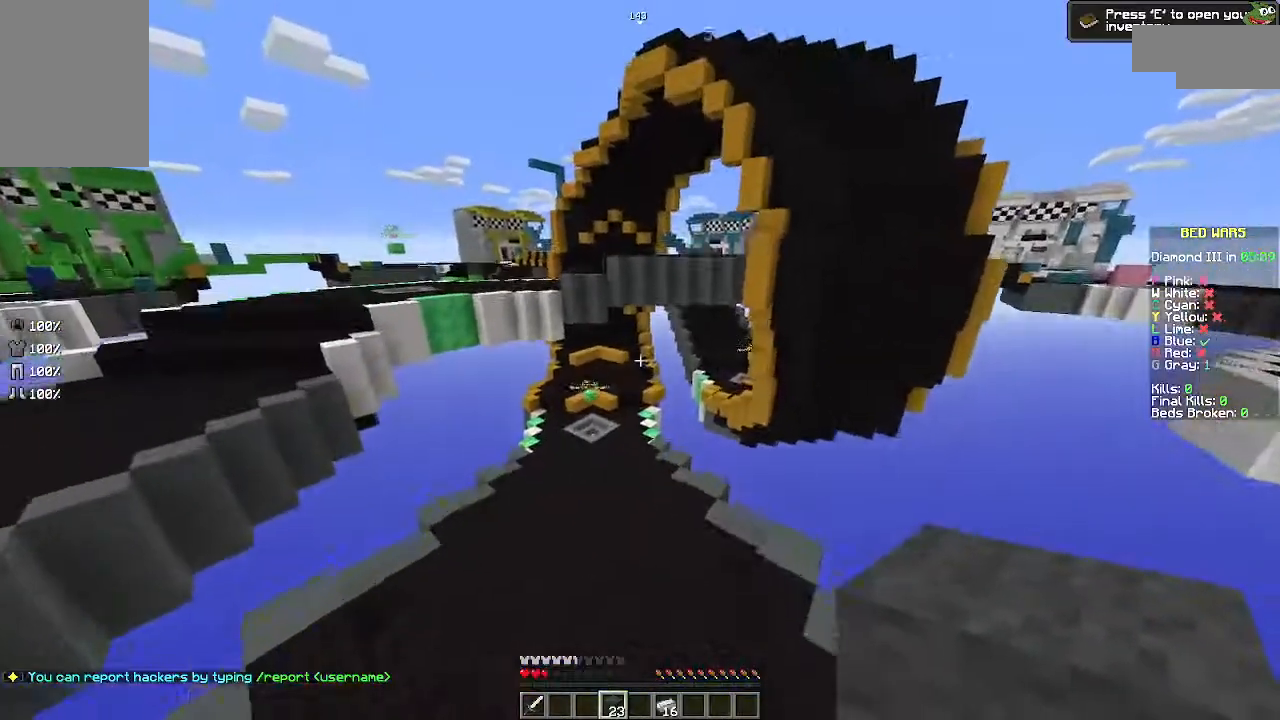
{"keys": ["w"], "mouse": [], "events": []}
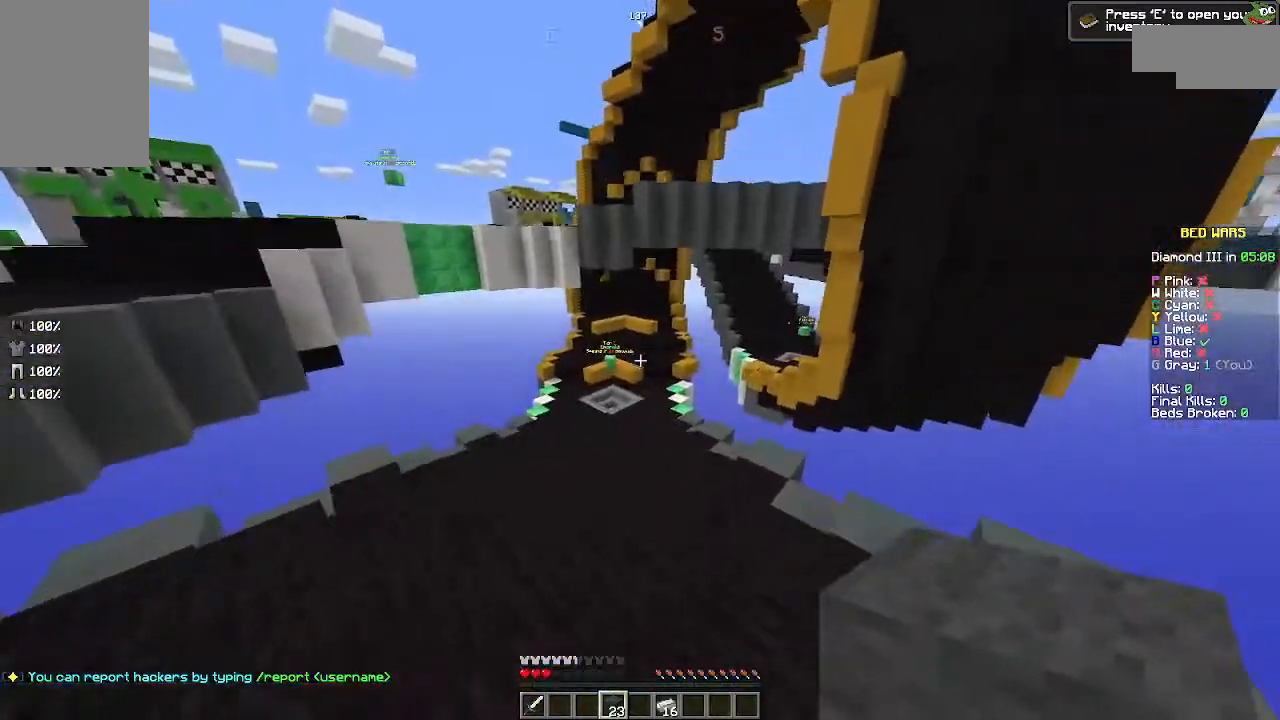
{"keys": ["w"], "mouse": [], "events": []}
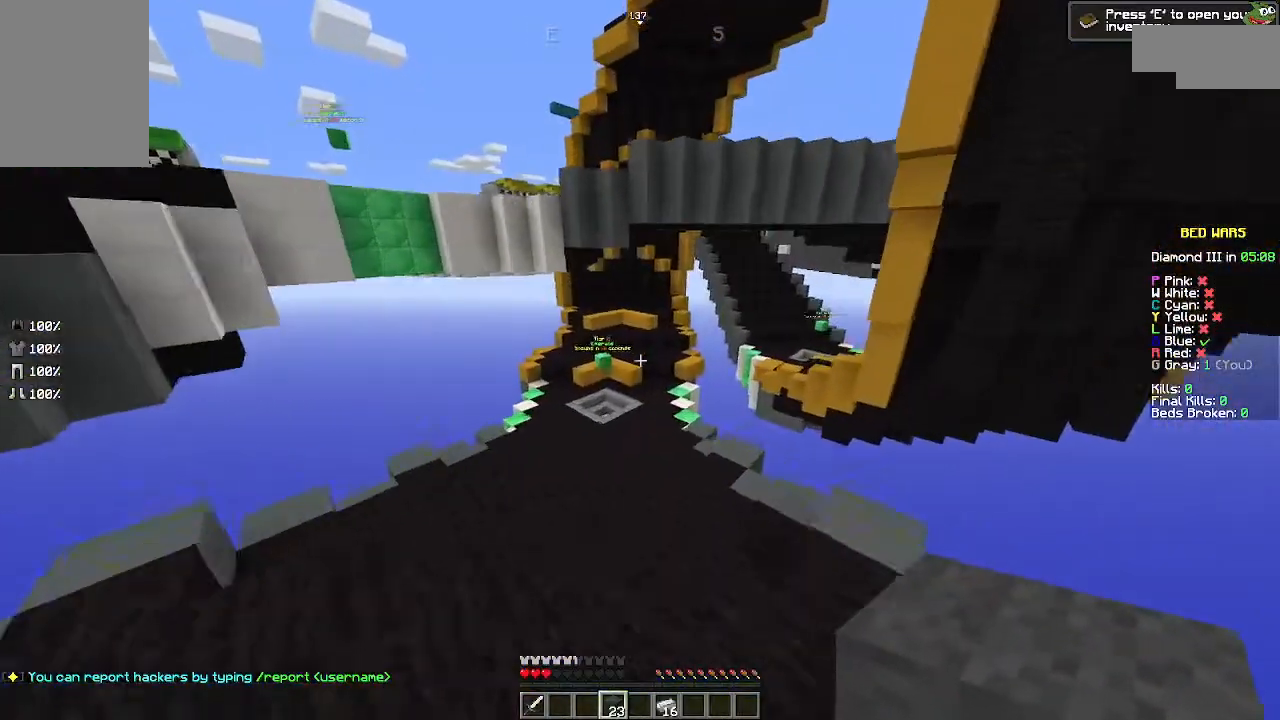
{"keys": ["w"], "mouse": [], "events": []}
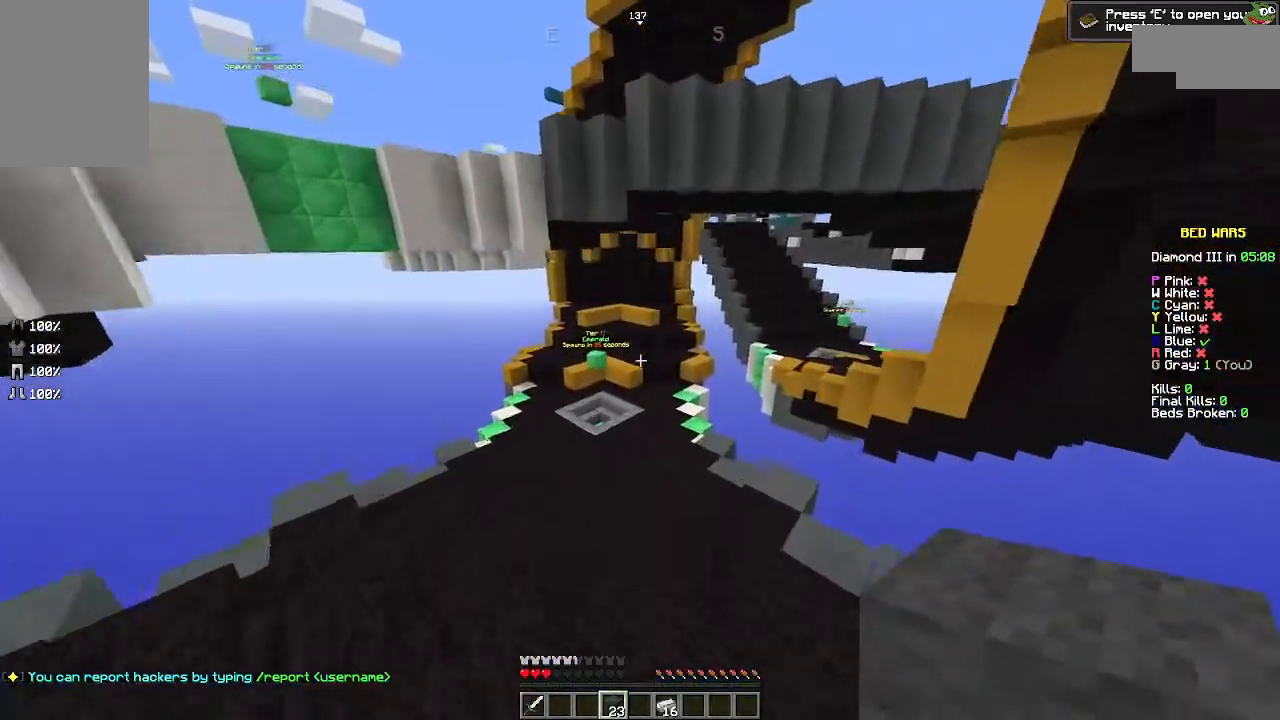
{"keys": ["w"], "mouse": [], "events": []}
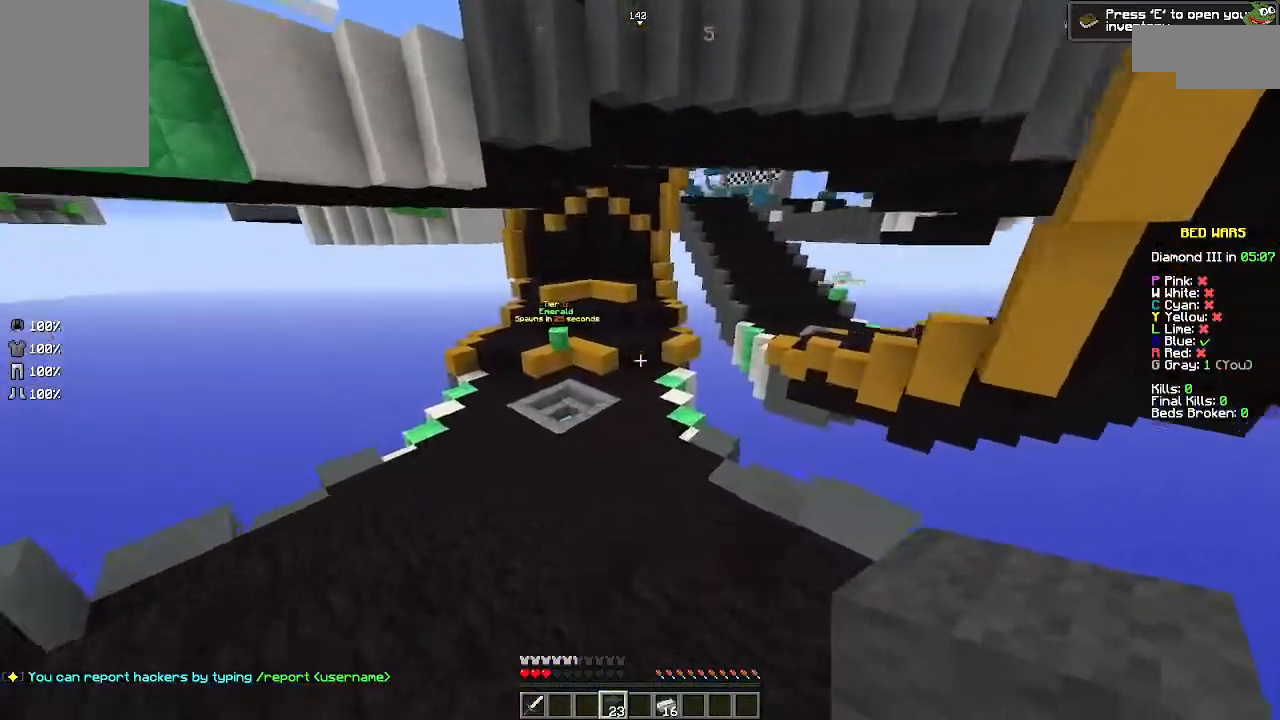
{"keys": ["w"], "mouse": [], "events": []}
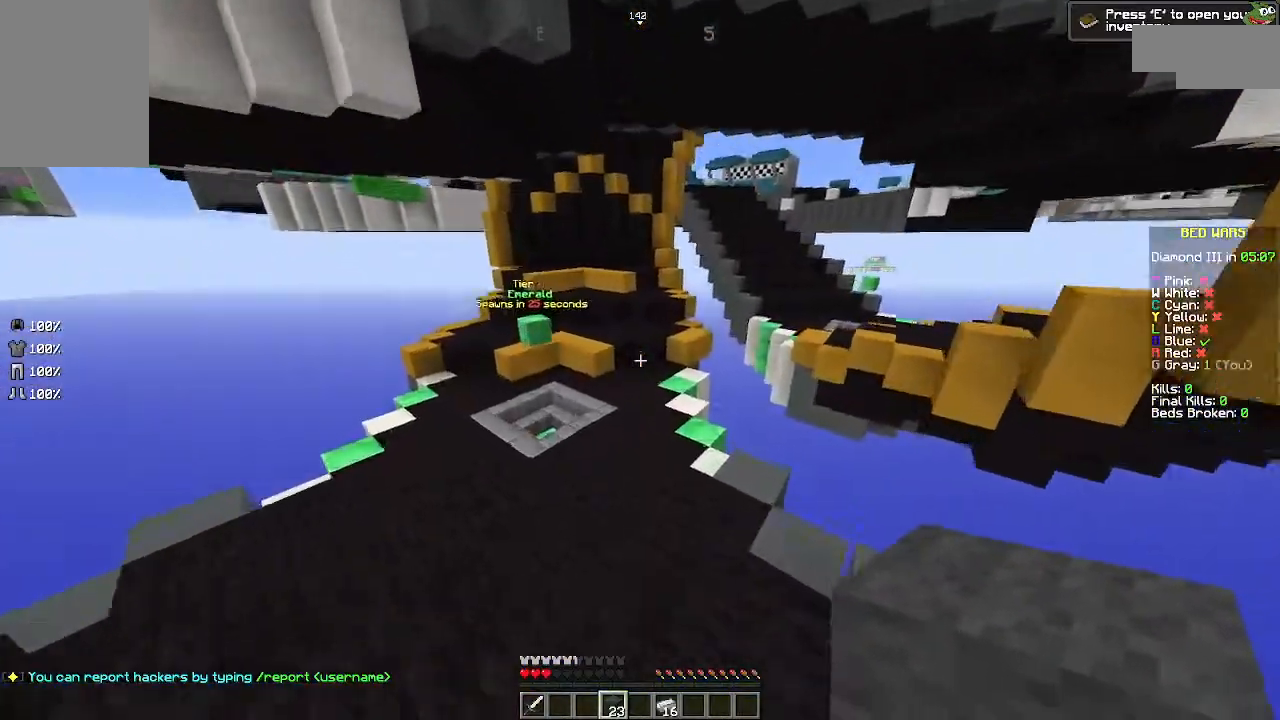
{"keys": ["w"], "mouse": [], "events": [[333, "d", "down"], [433, "d", "up"]]}
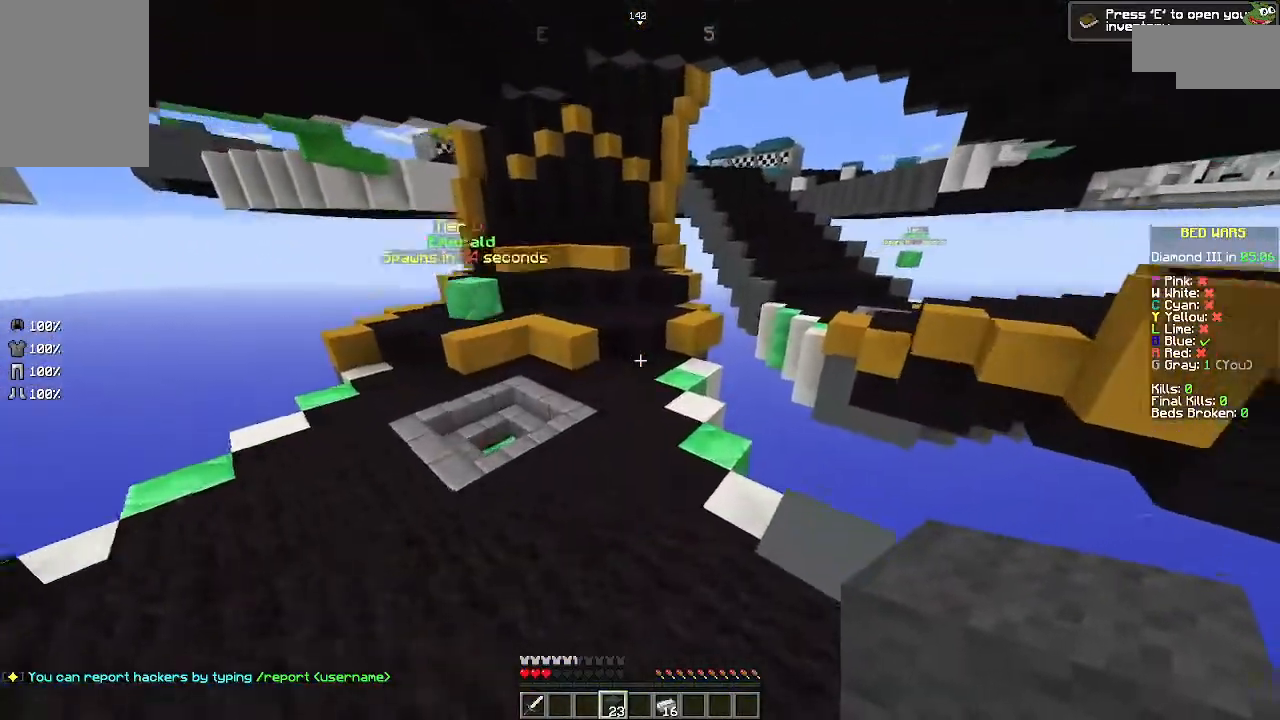
{"keys": ["w"], "mouse": [], "events": []}
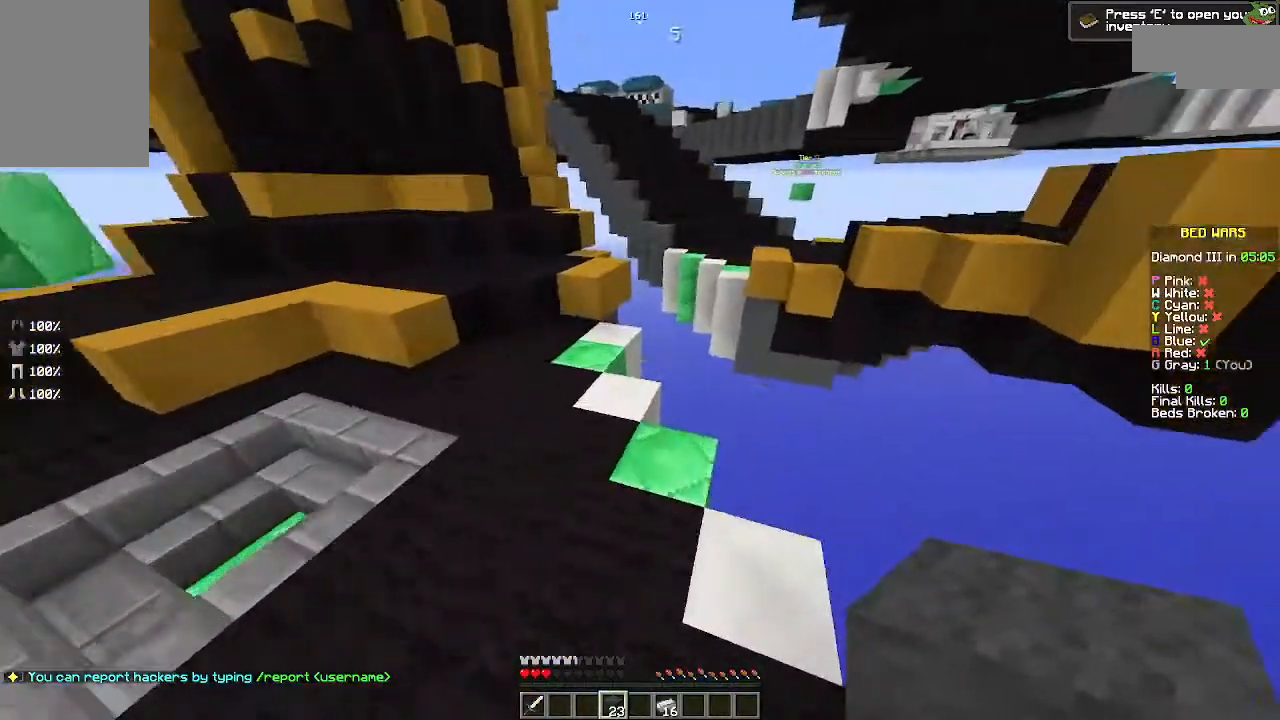
{"keys": ["w"], "mouse": [], "events": []}
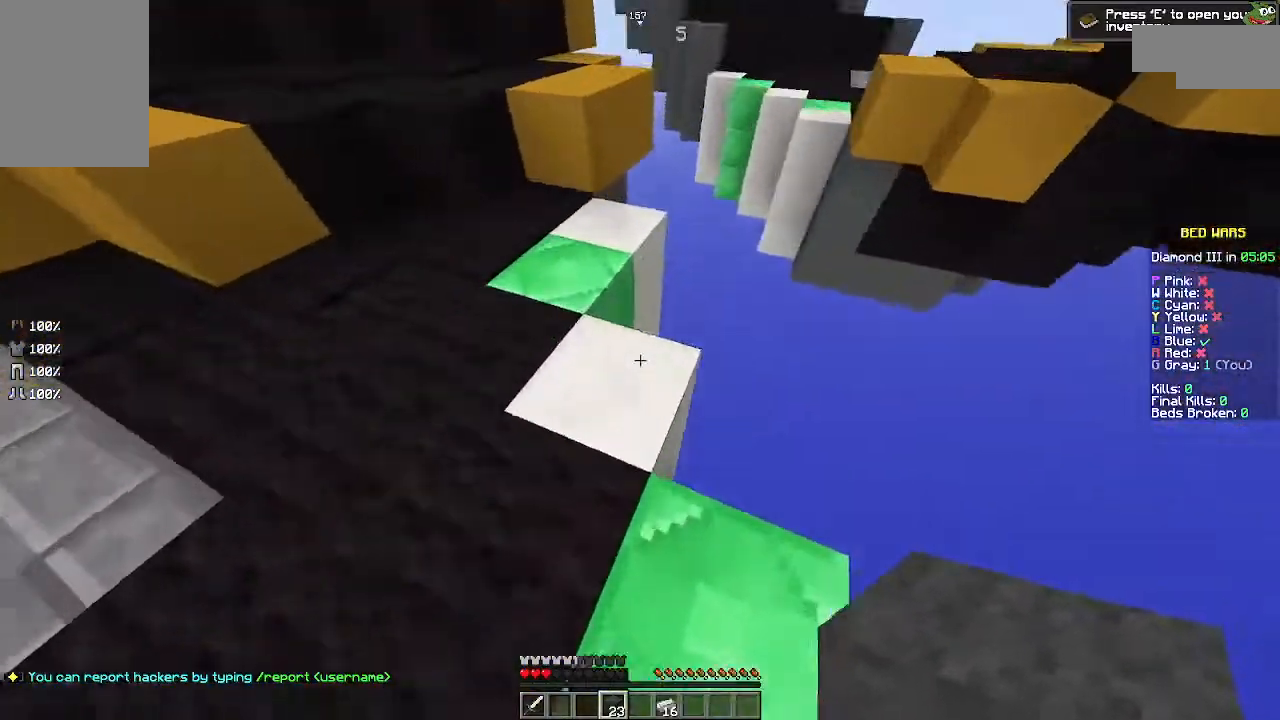
{"keys": [], "mouse": ["right"], "events": [[33, "space", "down"], [100, "mouse_right", "down"], [100, "space", "up"], [100, "w", "up"], [200, "mouse_right", "up"], [267, "mouse_right", "down"], [333, "mouse_right", "up"], [433, "mouse_right", "down"]]}
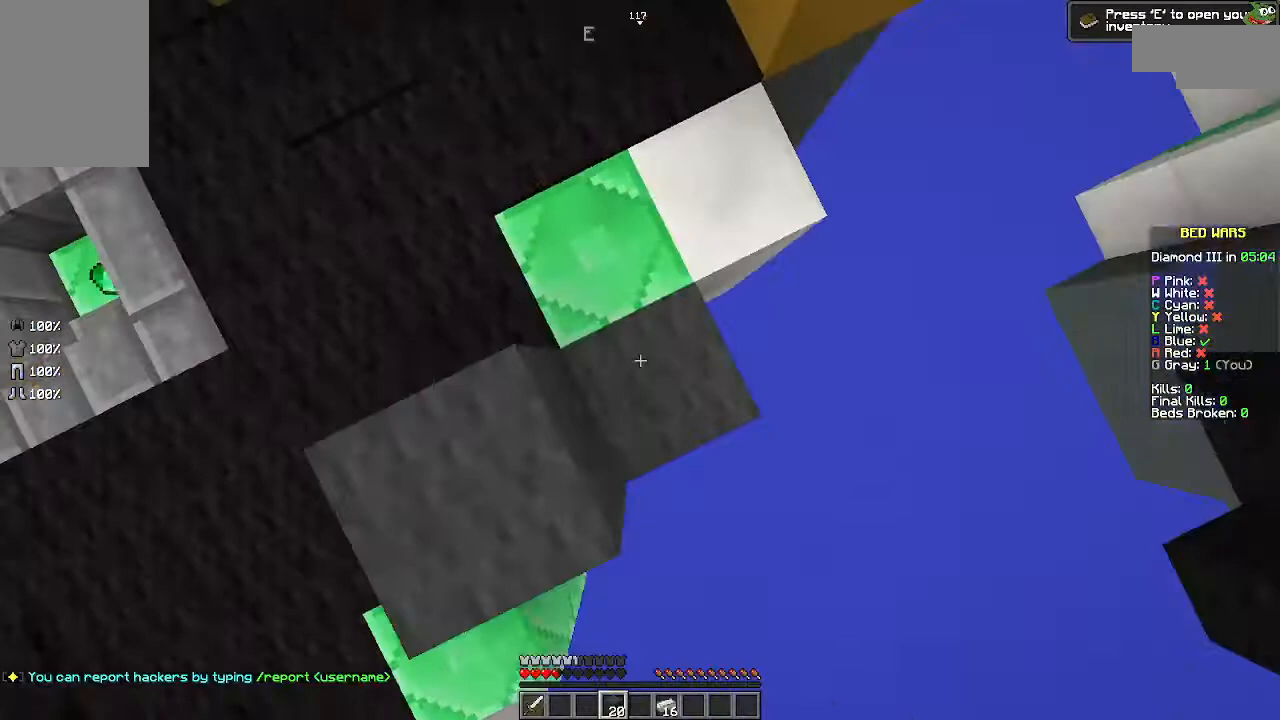
{"keys": [], "mouse": ["right"], "events": [[33, "mouse_right", "up"], [100, "mouse_right", "down"], [200, "mouse_right", "up"], [233, "mouse_right", "down"], [300, "mouse_right", "up"], [333, "space", "down"], [400, "space", "up"], [433, "mouse_right", "down"]]}
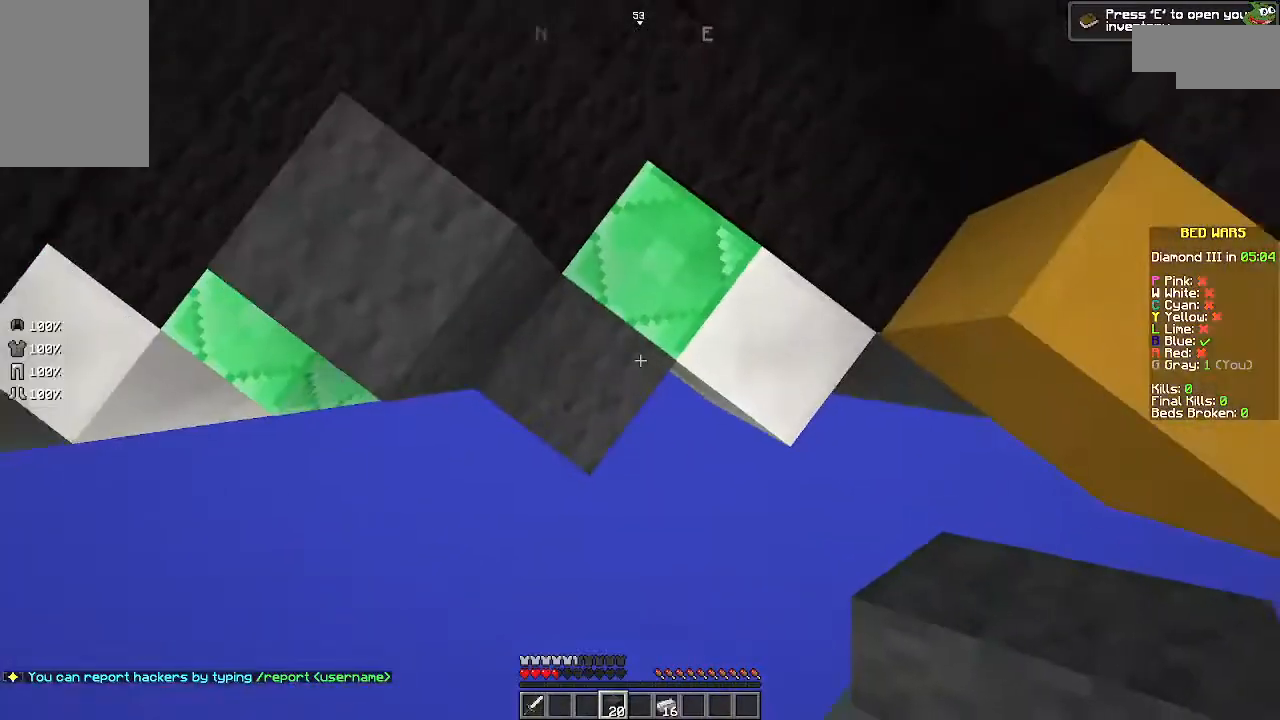
{"keys": [], "mouse": [], "events": [[33, "mouse_right", "up"], [100, "mouse_right", "down"], [133, "mouse_right", "up"], [233, "mouse_right", "down"], [333, "mouse_right", "up"], [400, "mouse_right", "down"], [433, "space", "down"], [500, "mouse_right", "up"], [500, "space", "up"]]}
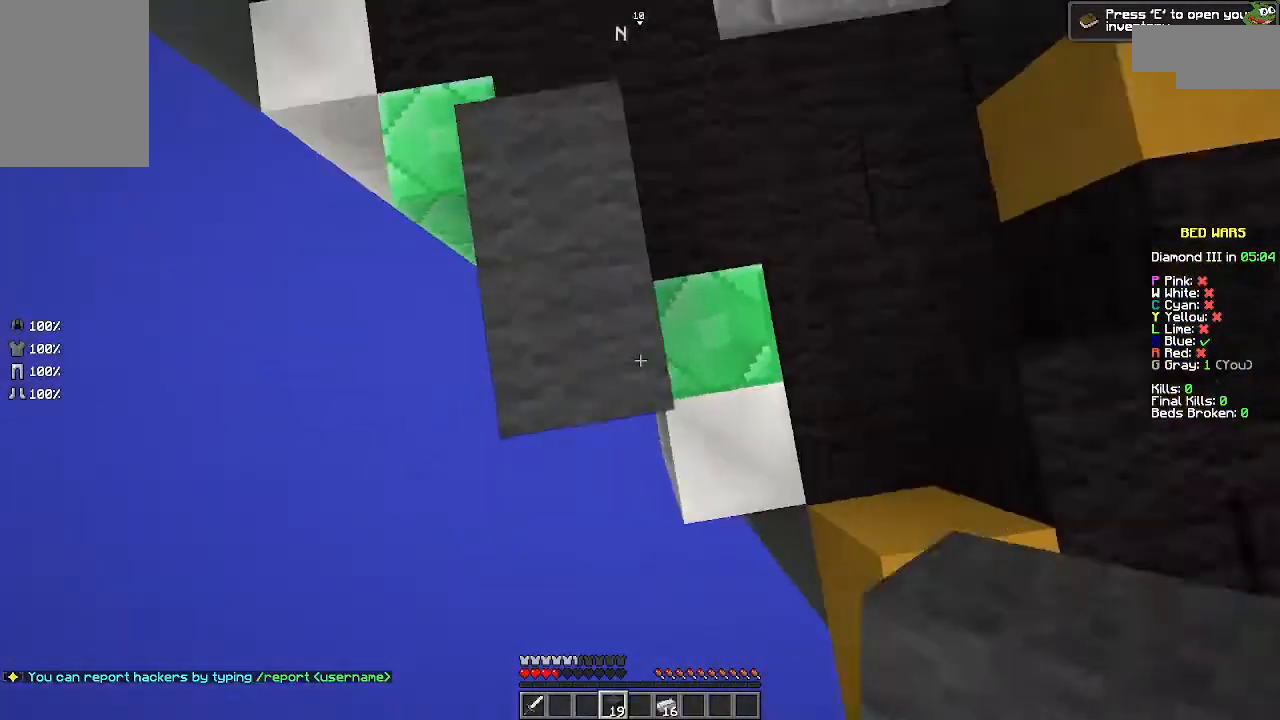
{"keys": [], "mouse": [], "events": [[33, "mouse_right", "down"], [133, "mouse_right", "up"], [233, "mouse_right", "down"], [300, "mouse_right", "up"], [333, "mouse_right", "down"], [433, "mouse_right", "up"]]}
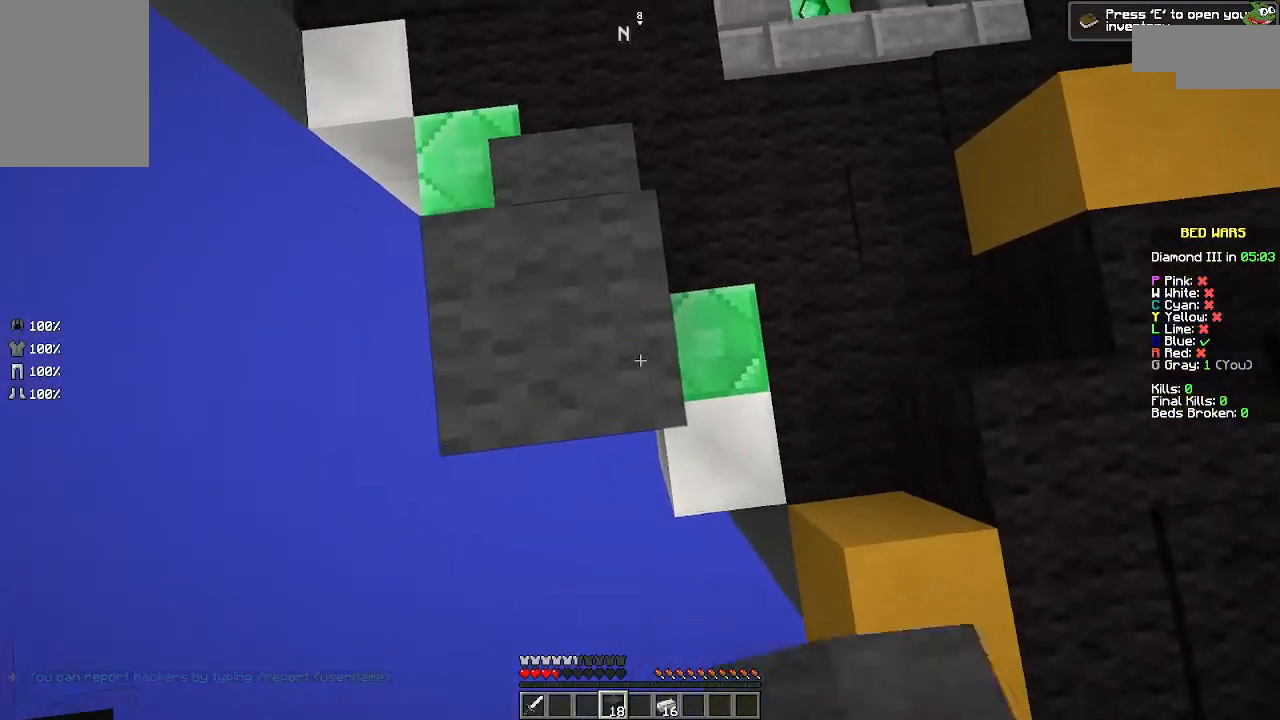
{"keys": ["a", "s"], "mouse": [], "events": [[100, "s", "down"], [300, "mouse_right", "down"], [333, "mouse_right", "up"], [400, "a", "down"], [433, "mouse_right", "down"], [500, "mouse_right", "up"]]}
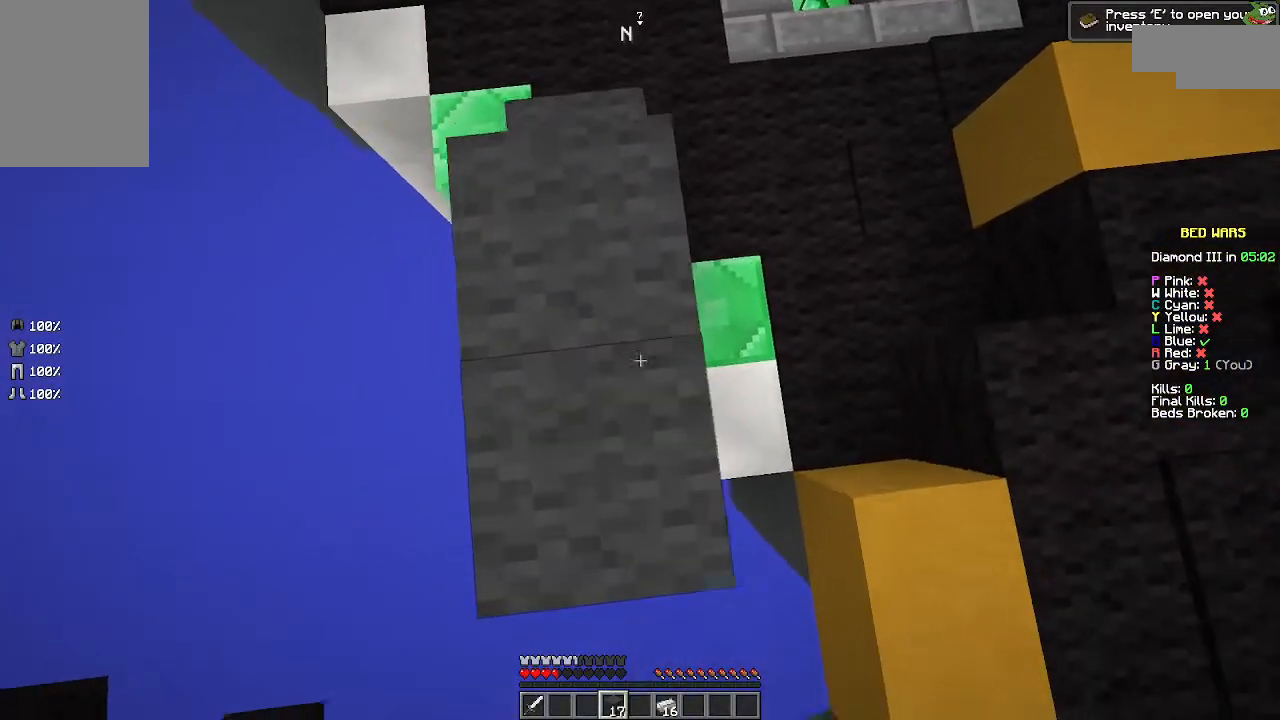
{"keys": ["s"], "mouse": [], "events": [[33, "a", "up"], [100, "mouse_right", "down"], [200, "mouse_right", "up"], [333, "mouse_right", "down"], [500, "mouse_right", "up"]]}